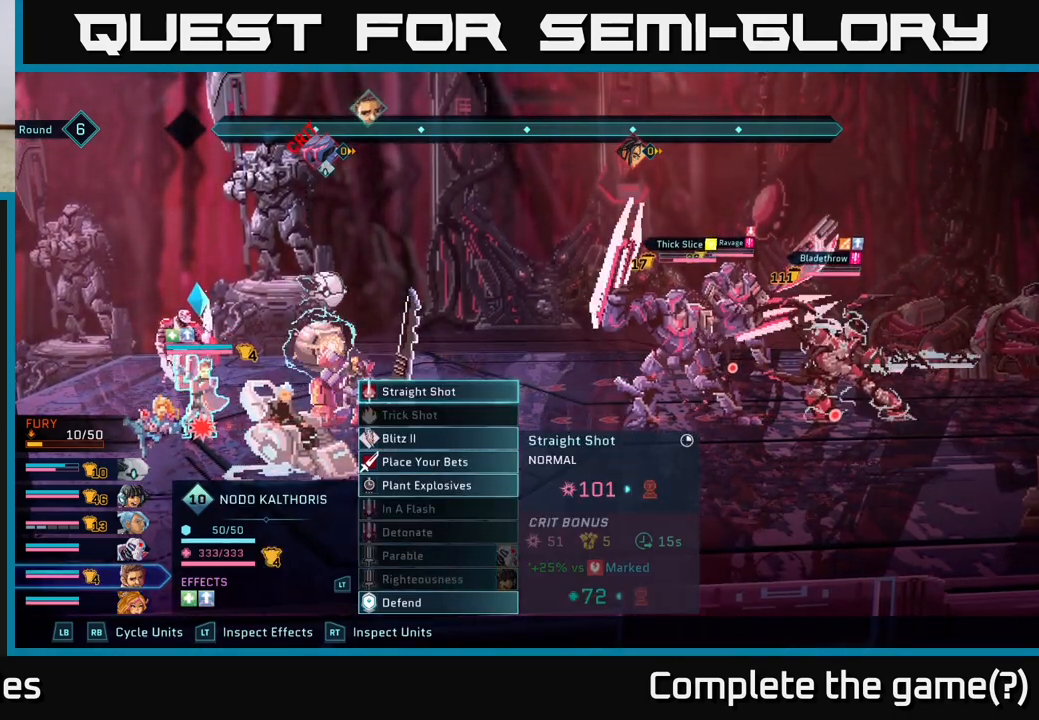
Gameplay with a controller (Xbox layout); each line is a JSON object with the inputs held at the frame after it. "events" lists button and stick changes between this image and that frame as [ms after this image, input, new state], when the widget could be followed in between.
{"buttons": [], "left_stick": "center", "right_stick": "center", "events": []}
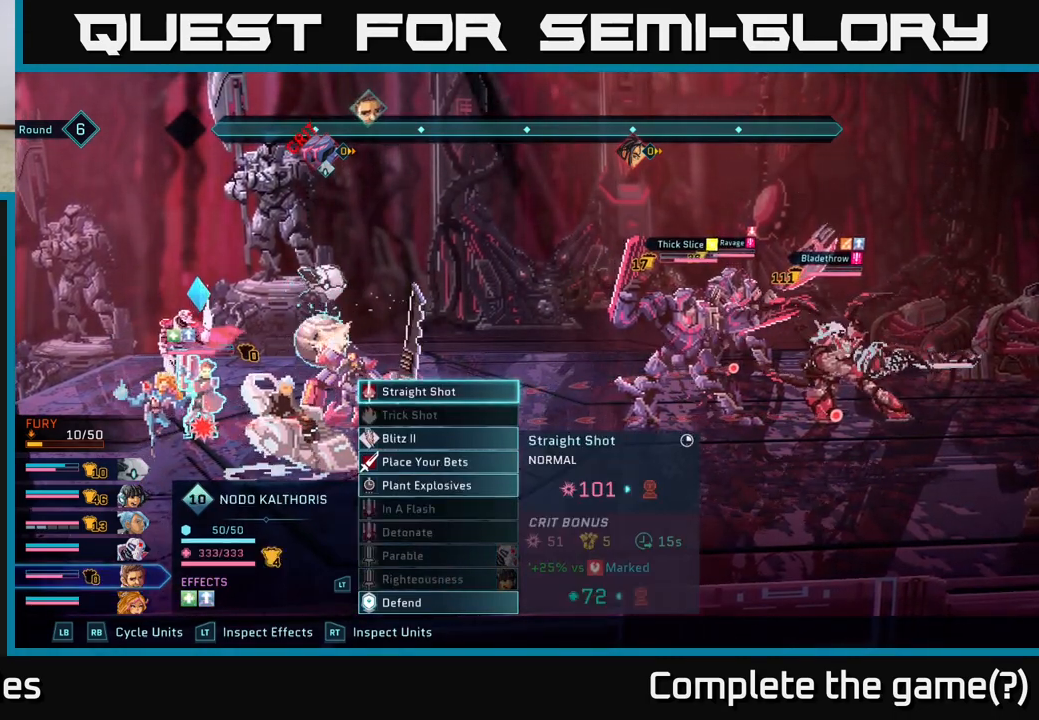
{"buttons": [], "left_stick": "center", "right_stick": "center", "events": [[350, "DPAD_DOWN", "down"], [417, "DPAD_DOWN", "up"]]}
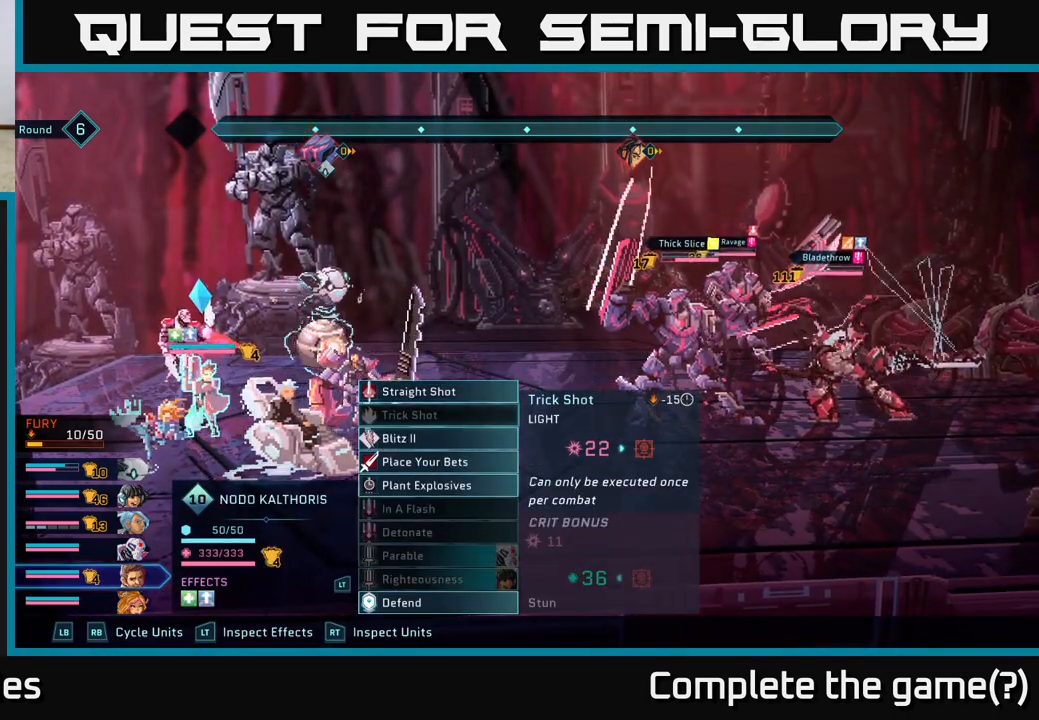
{"buttons": [], "left_stick": "center", "right_stick": "center", "events": [[217, "DPAD_DOWN", "down"], [300, "DPAD_DOWN", "up"]]}
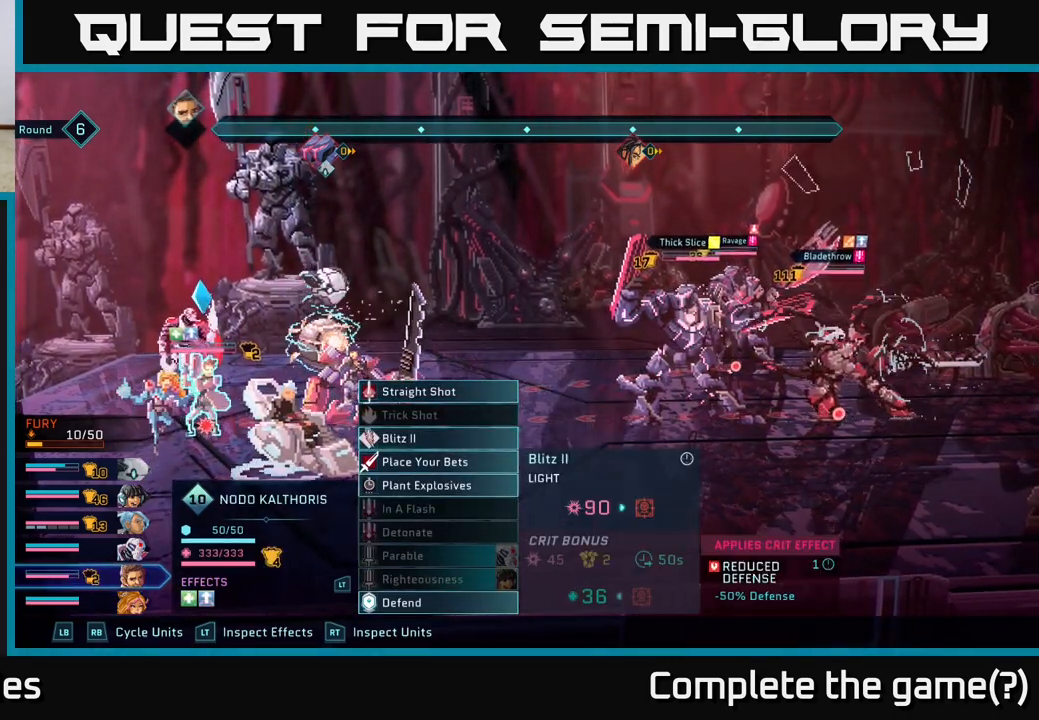
{"buttons": [], "left_stick": "center", "right_stick": "center", "events": []}
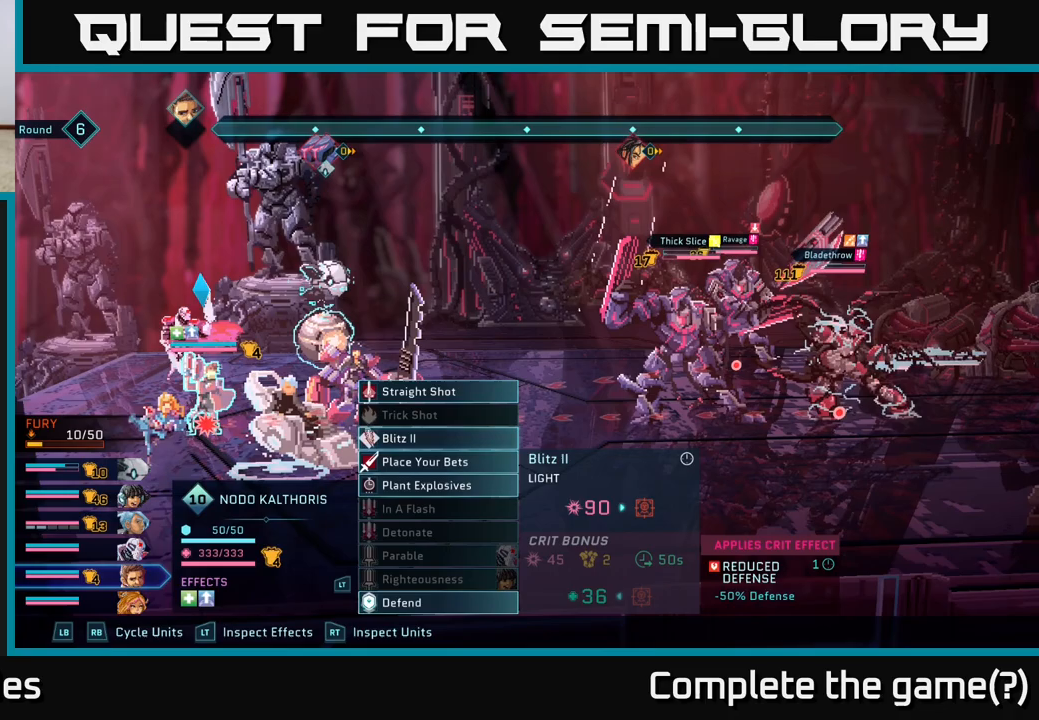
{"buttons": [], "left_stick": "center", "right_stick": "center", "events": []}
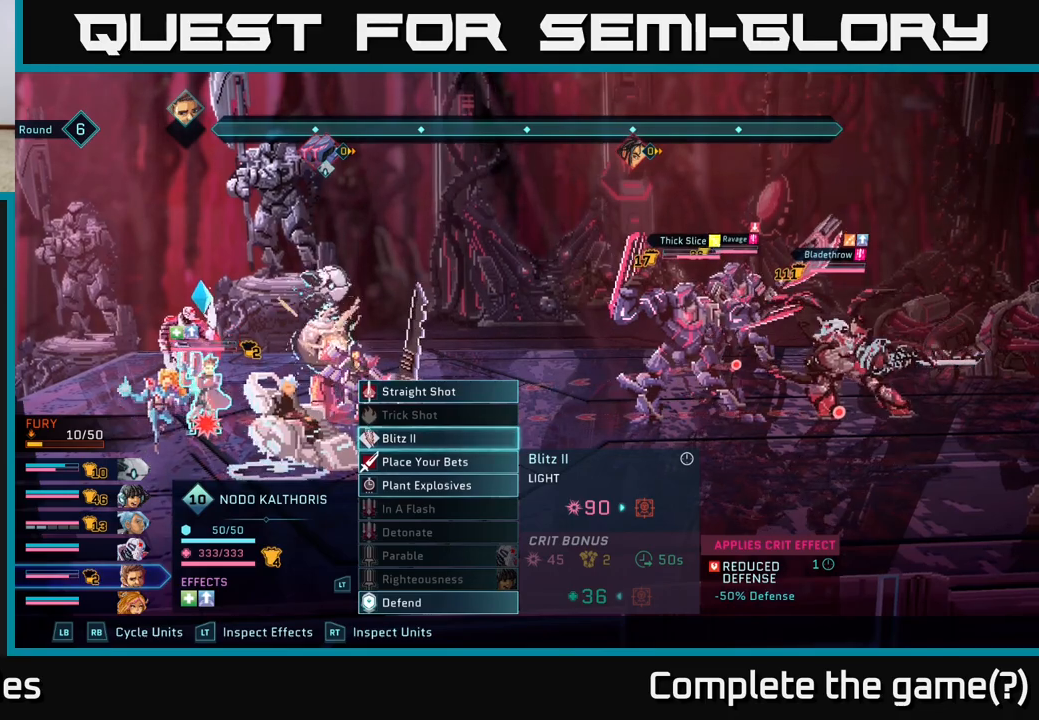
{"buttons": [], "left_stick": "center", "right_stick": "center", "events": [[133, "DPAD_DOWN", "down"], [250, "DPAD_DOWN", "up"]]}
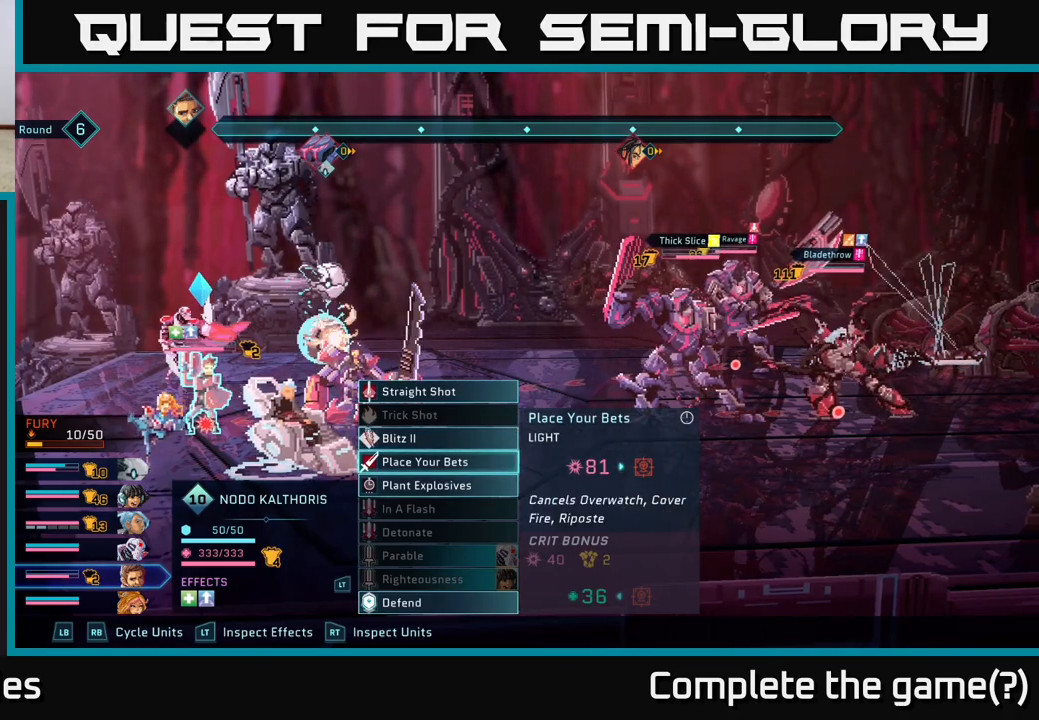
{"buttons": [], "left_stick": "center", "right_stick": "center", "events": [[300, "L1", "down"], [433, "L1", "up"]]}
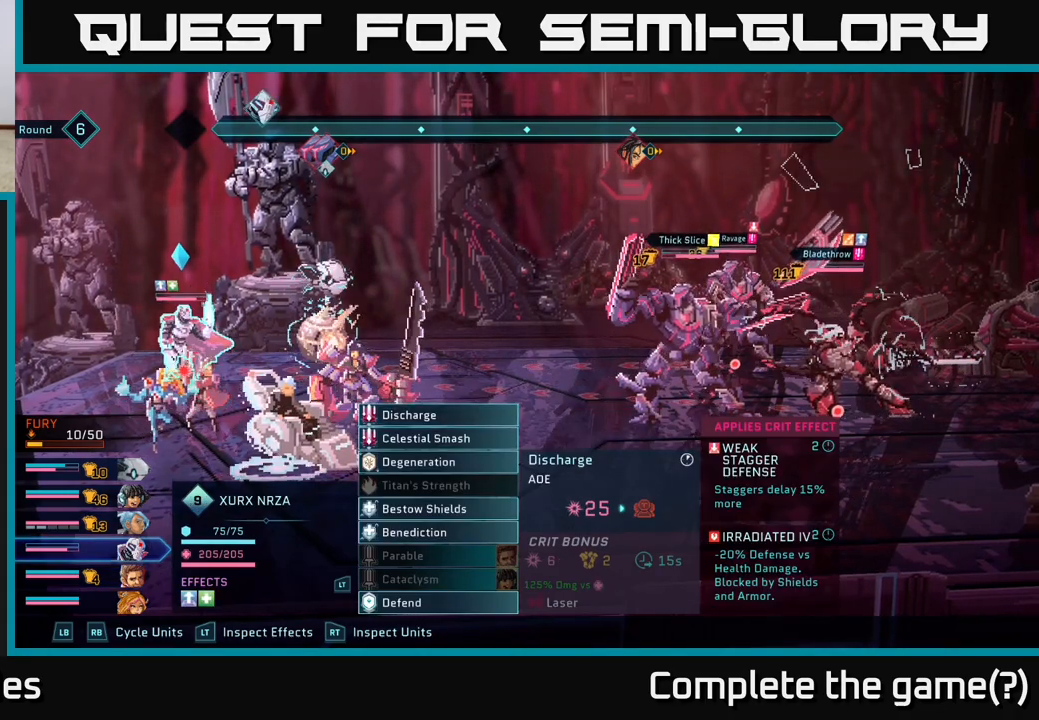
{"buttons": [], "left_stick": "center", "right_stick": "center", "events": []}
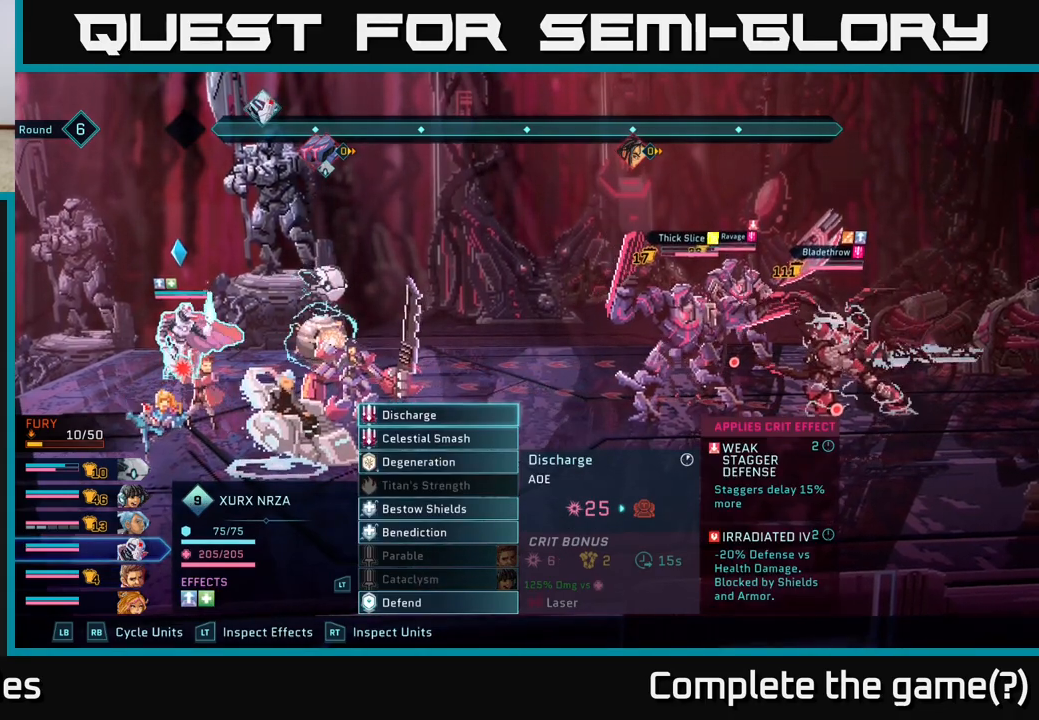
{"buttons": [], "left_stick": "center", "right_stick": "center", "events": [[267, "DPAD_DOWN", "down"], [333, "DPAD_DOWN", "up"]]}
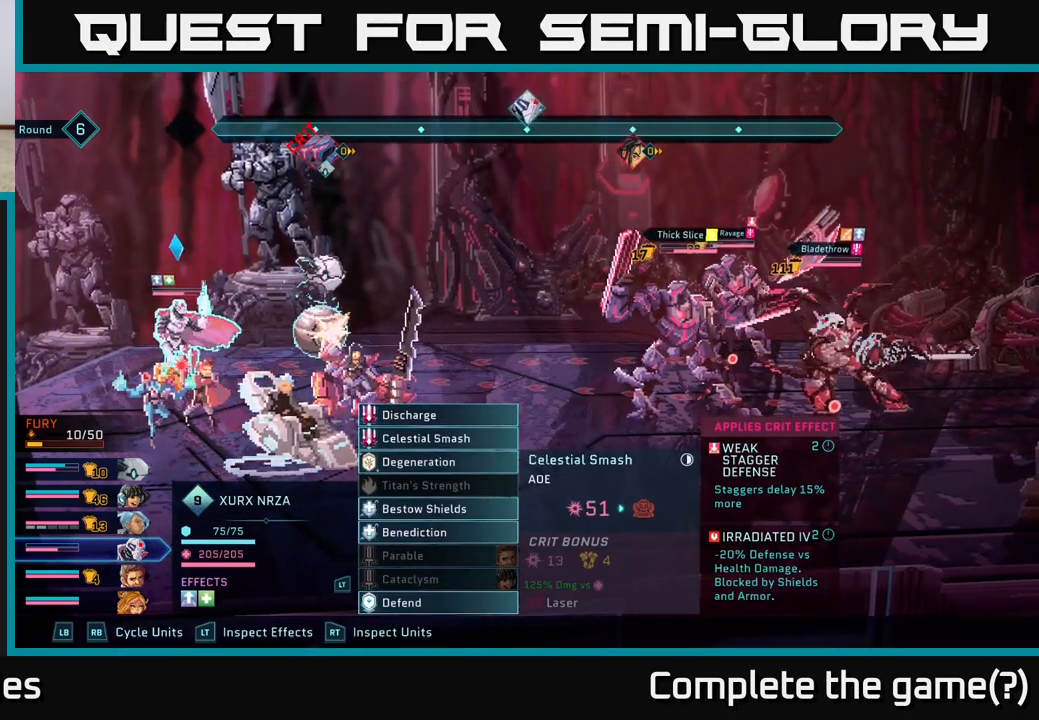
{"buttons": [], "left_stick": "center", "right_stick": "center", "events": [[33, "DPAD_DOWN", "down"], [117, "DPAD_DOWN", "up"]]}
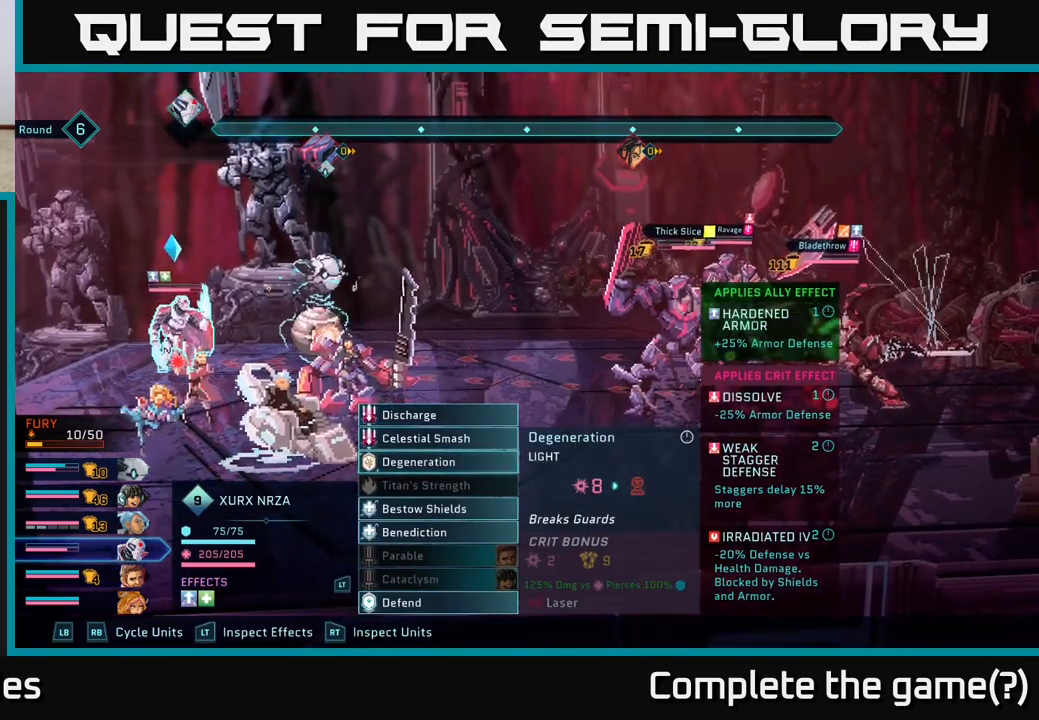
{"buttons": [], "left_stick": "center", "right_stick": "center", "events": []}
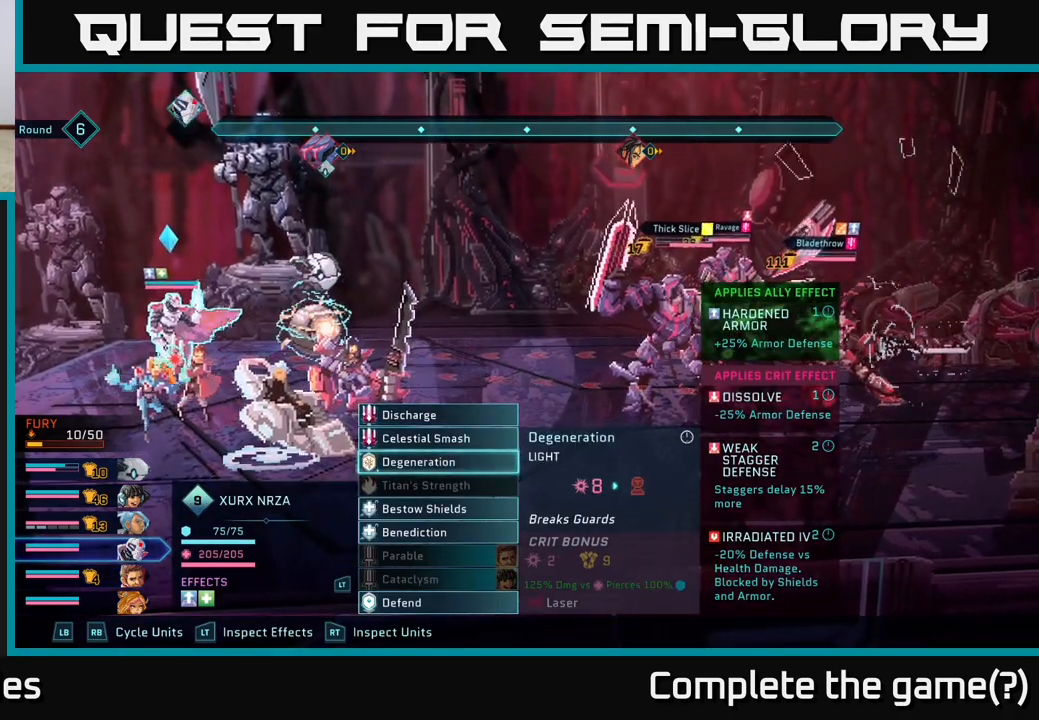
{"buttons": [], "left_stick": "center", "right_stick": "center", "events": []}
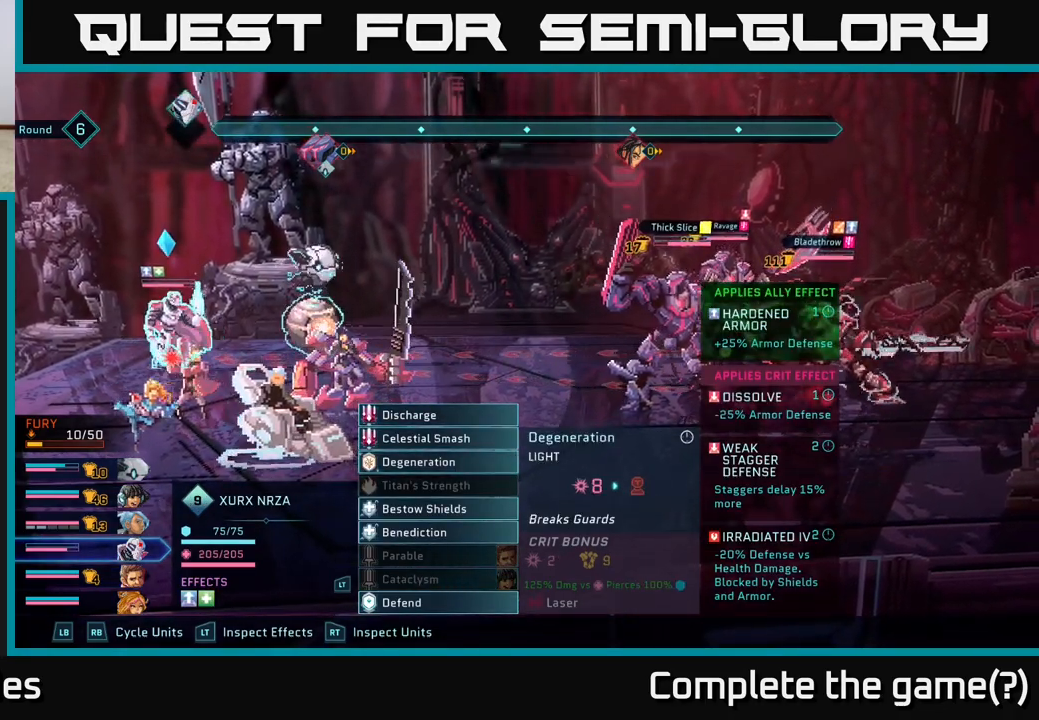
{"buttons": [], "left_stick": "center", "right_stick": "center", "events": []}
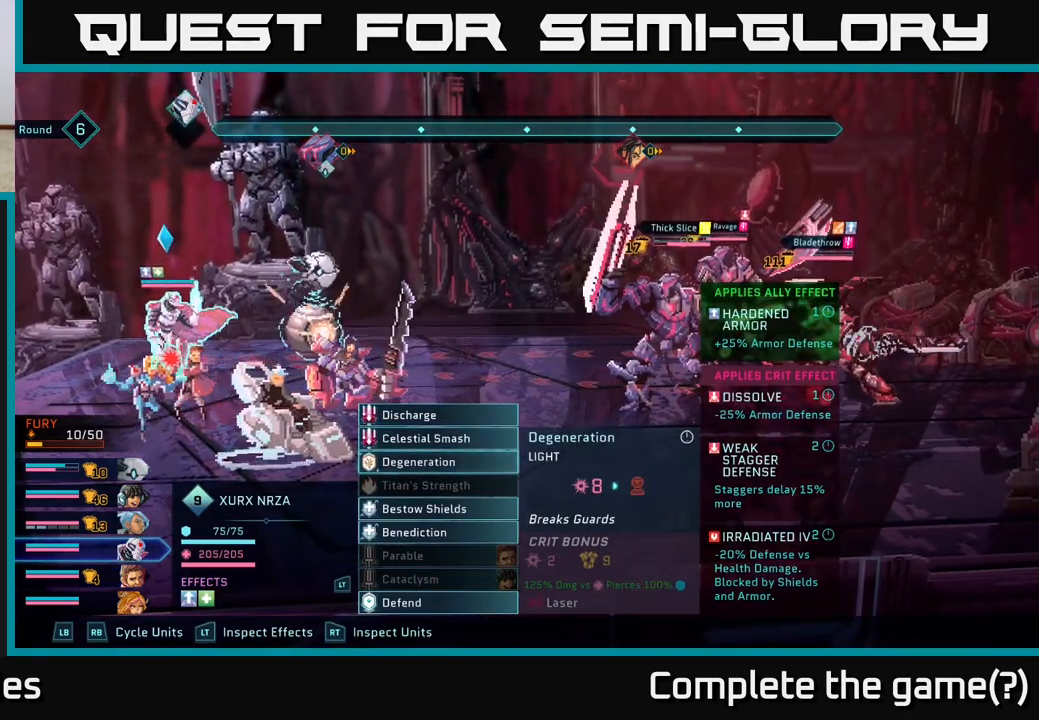
{"buttons": [], "left_stick": "center", "right_stick": "center", "events": []}
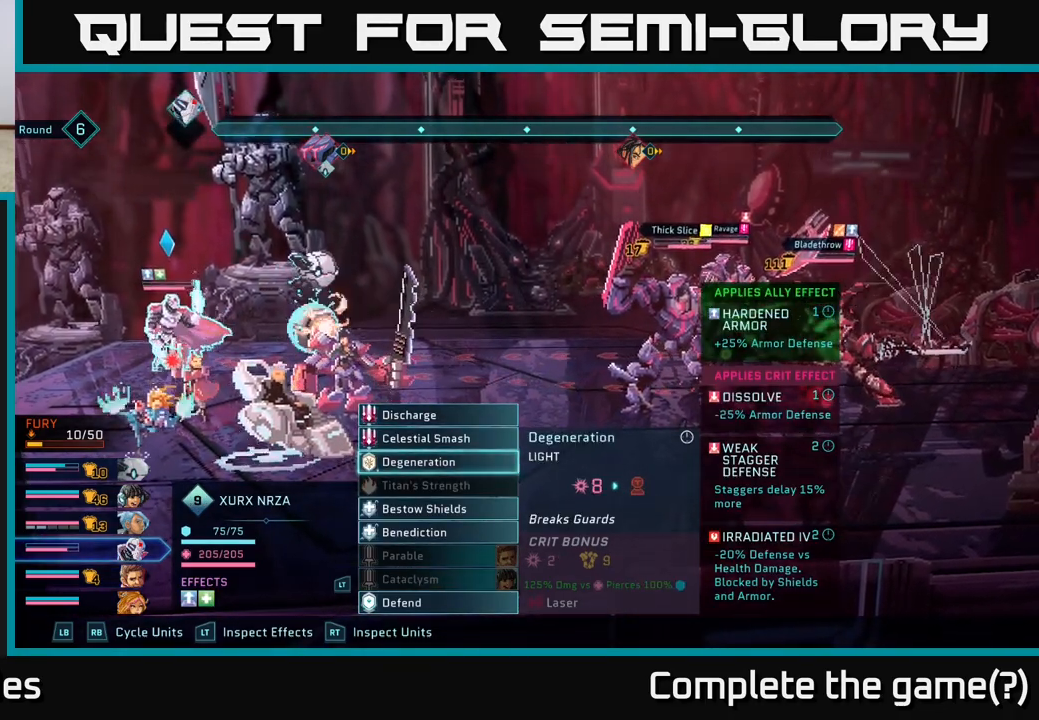
{"buttons": ["L1"], "left_stick": "center", "right_stick": "center", "events": [[400, "L1", "down"]]}
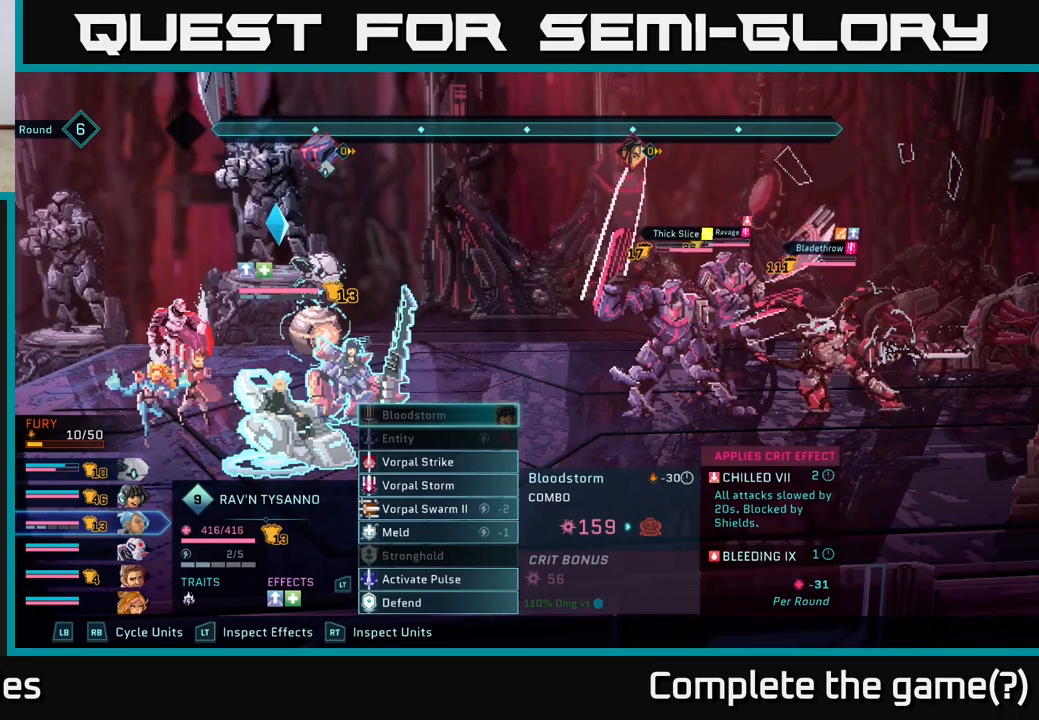
{"buttons": ["L1"], "left_stick": "center", "right_stick": "center", "events": [[50, "L1", "up"], [500, "L1", "down"]]}
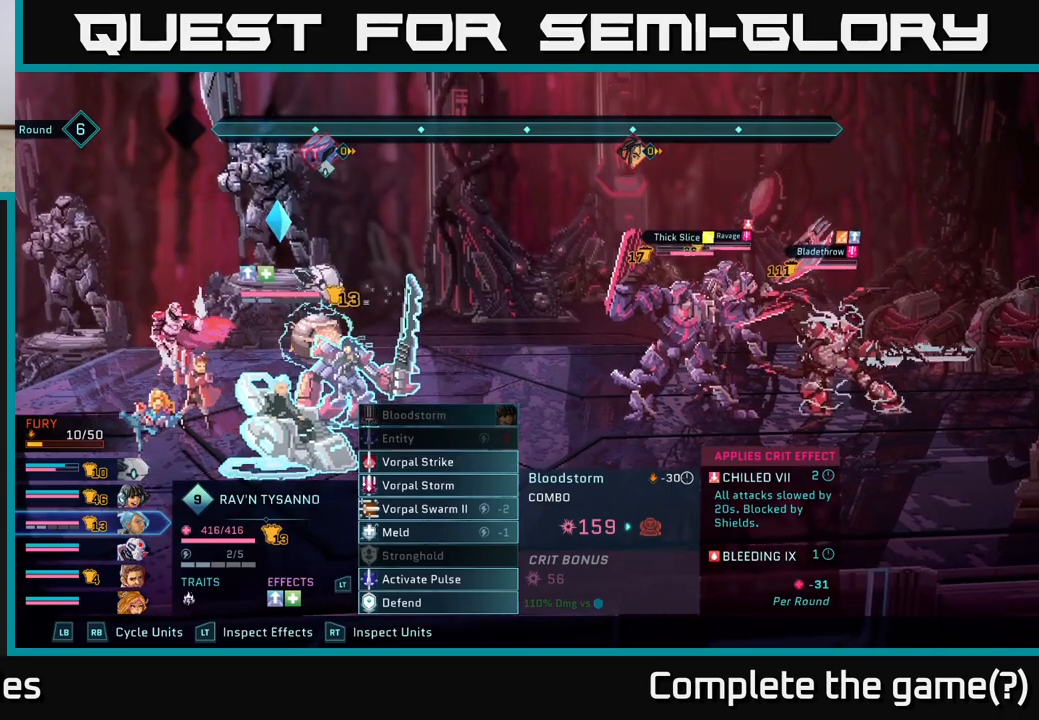
{"buttons": [], "left_stick": "center", "right_stick": "center", "events": [[150, "L1", "up"]]}
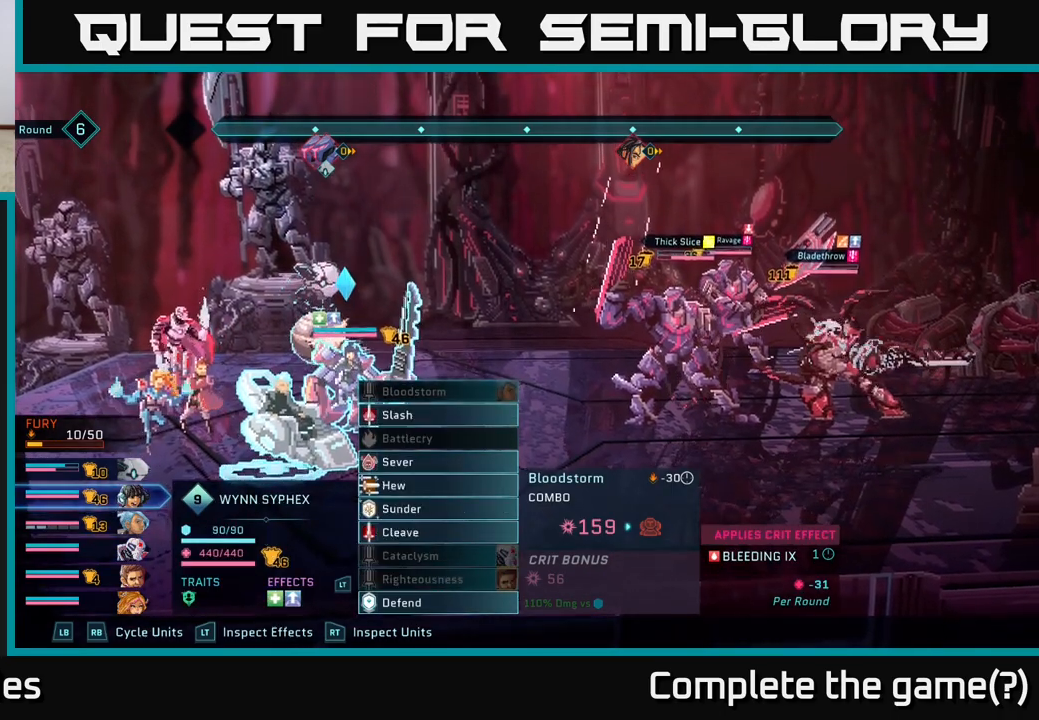
{"buttons": [], "left_stick": "center", "right_stick": "center", "events": [[233, "R1", "down"], [400, "R1", "up"]]}
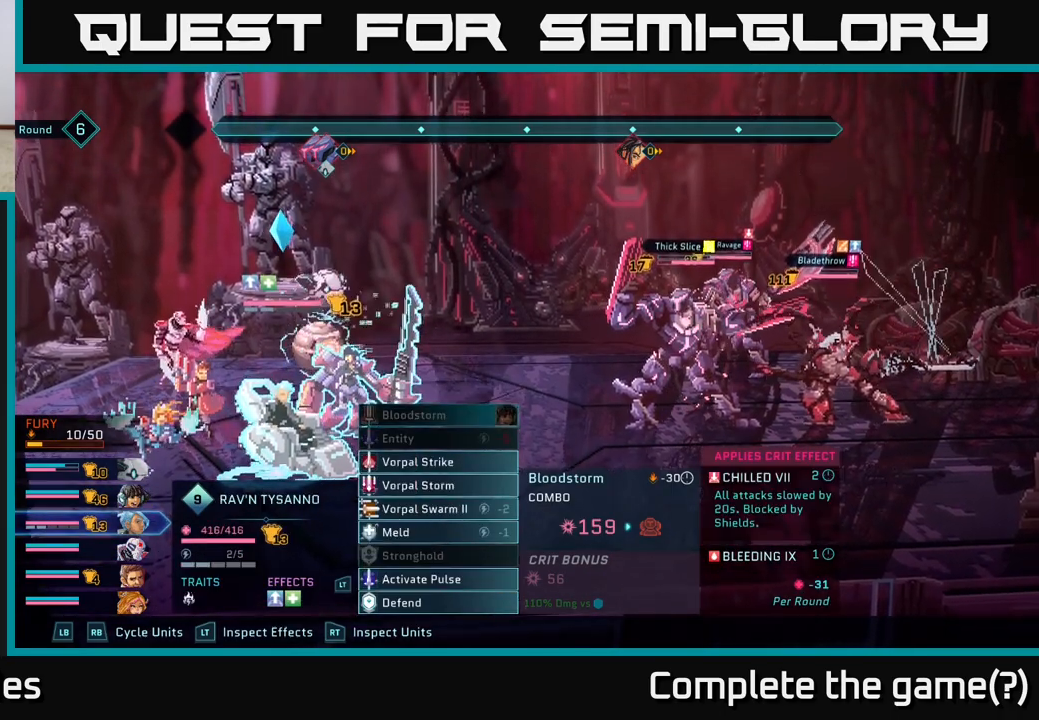
{"buttons": [], "left_stick": "center", "right_stick": "center", "events": [[300, "R1", "down"], [483, "R1", "up"]]}
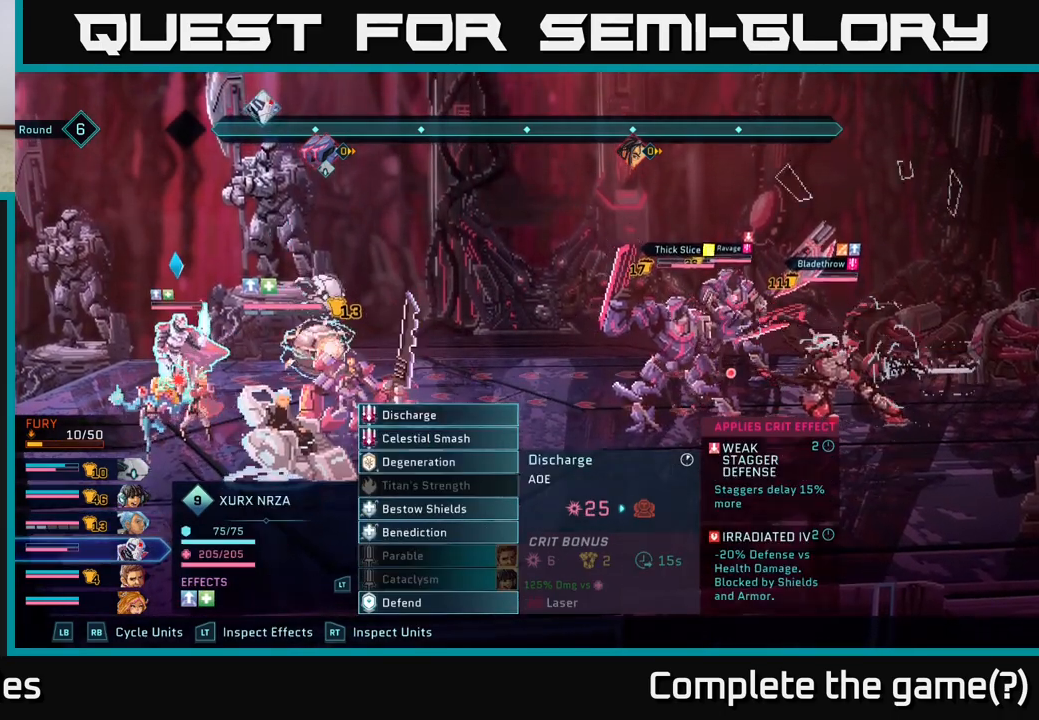
{"buttons": [], "left_stick": "center", "right_stick": "center", "events": [[267, "L1", "down"], [450, "L1", "up"]]}
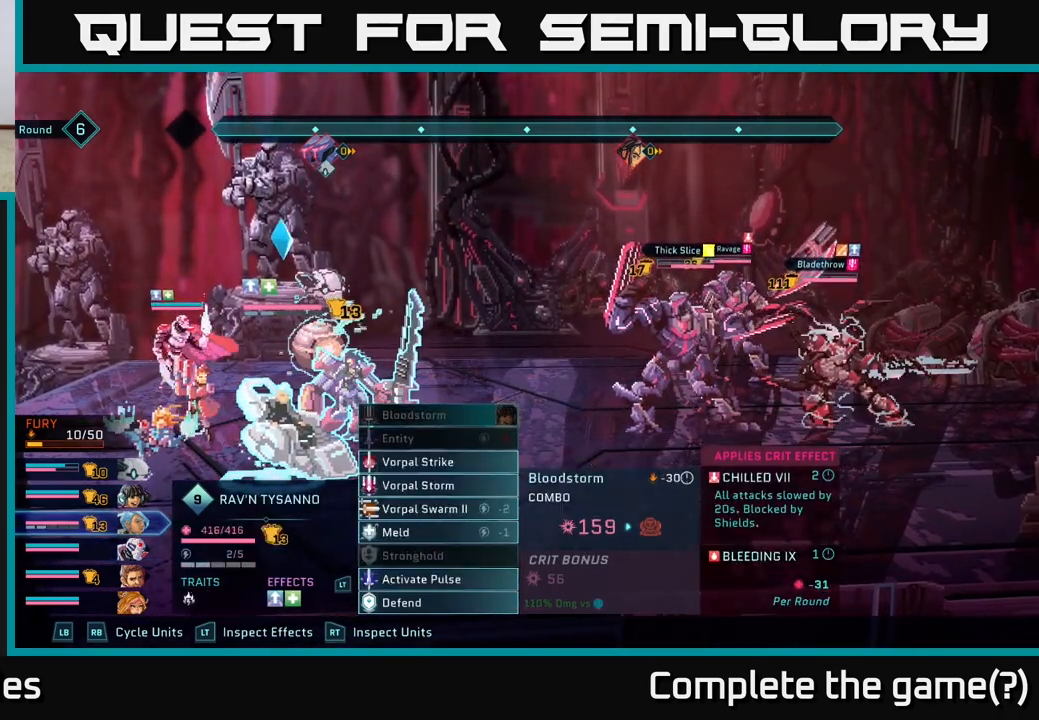
{"buttons": [], "left_stick": "center", "right_stick": "center", "events": [[50, "L1", "down"], [200, "L1", "up"]]}
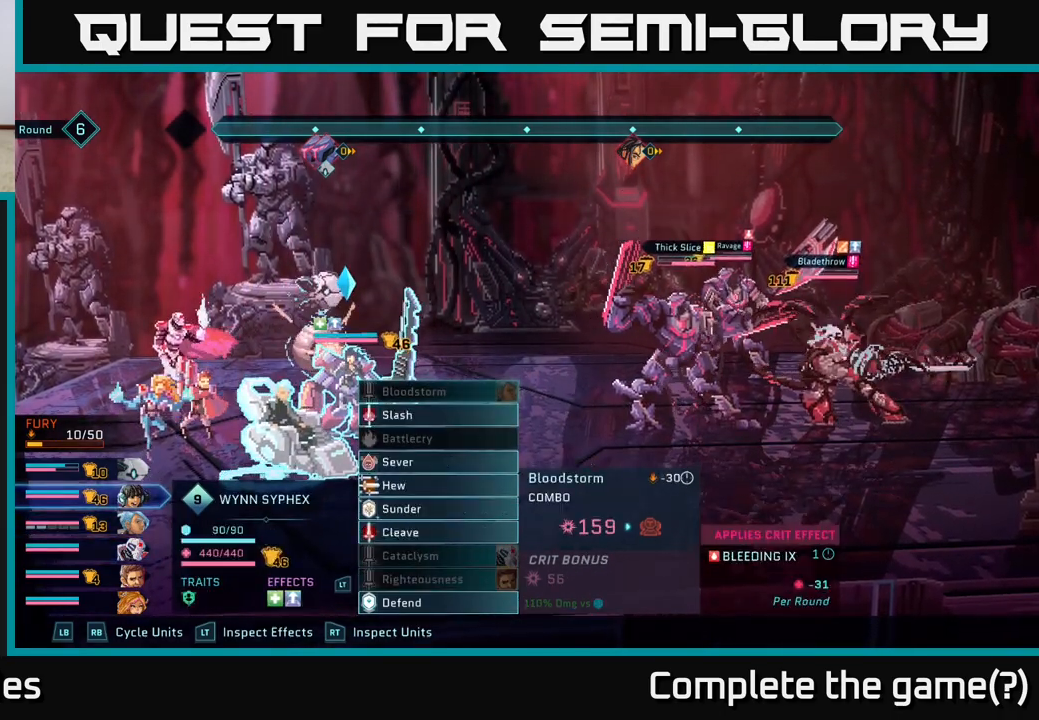
{"buttons": [], "left_stick": "center", "right_stick": "center", "events": []}
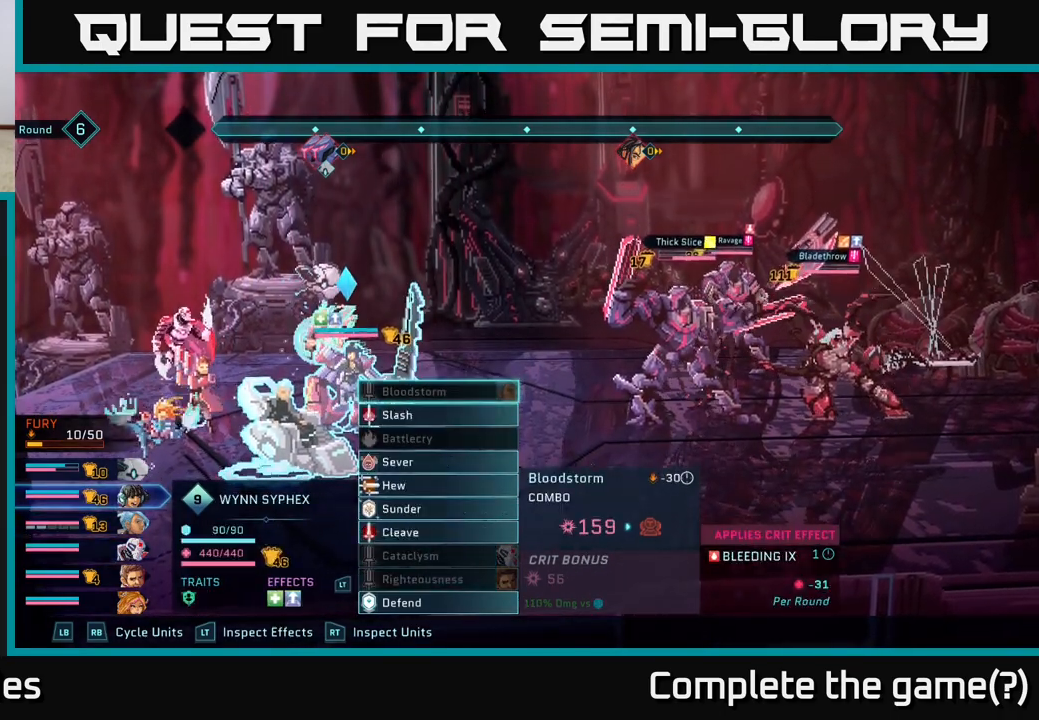
{"buttons": [], "left_stick": "center", "right_stick": "center", "events": [[350, "DPAD_DOWN", "down"], [400, "DPAD_DOWN", "up"]]}
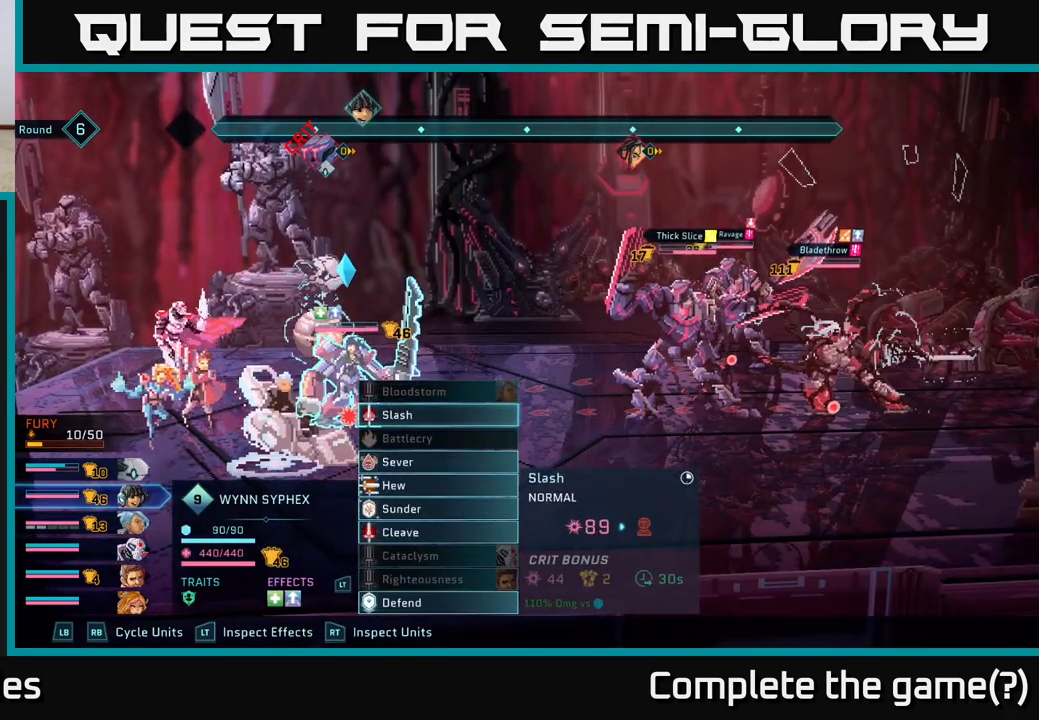
{"buttons": [], "left_stick": "center", "right_stick": "center", "events": [[33, "DPAD_DOWN", "down"], [100, "DPAD_DOWN", "up"]]}
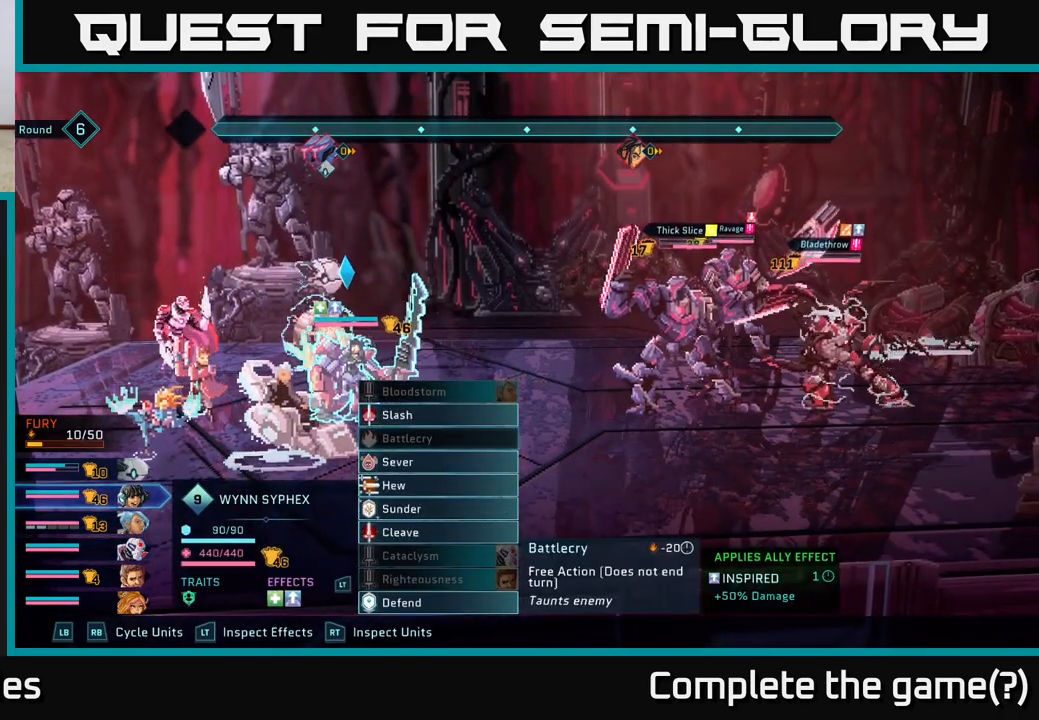
{"buttons": [], "left_stick": "center", "right_stick": "center", "events": [[117, "R1", "down"], [233, "R1", "up"]]}
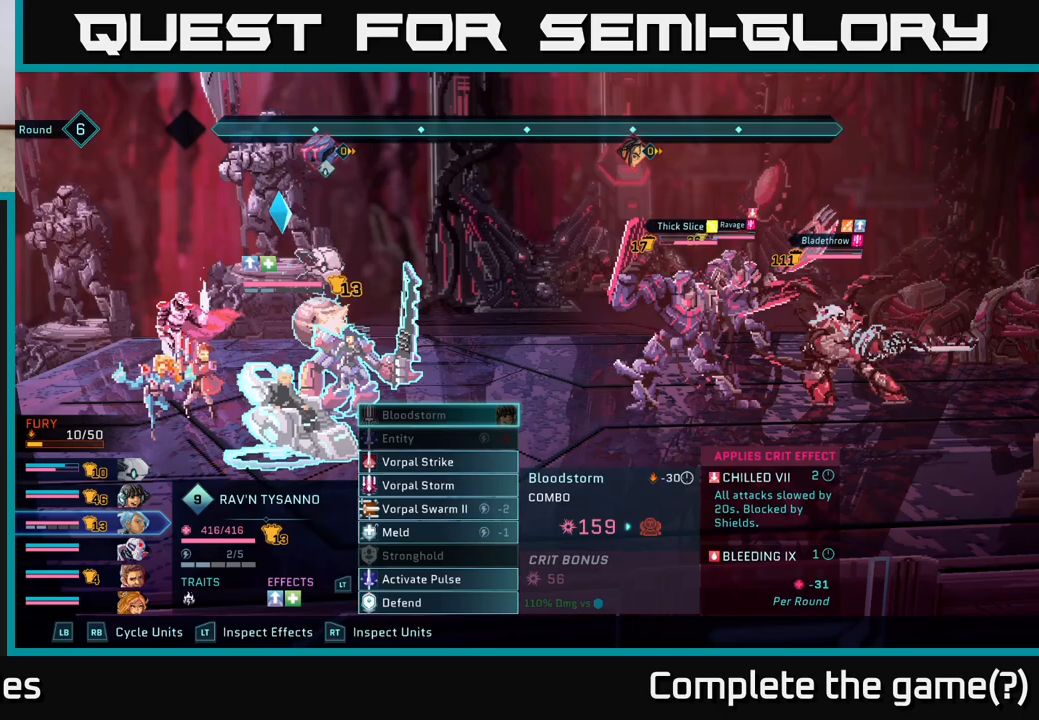
{"buttons": ["DPAD_DOWN"], "left_stick": "center", "right_stick": "center", "events": [[167, "DPAD_DOWN", "down"], [217, "DPAD_DOWN", "up"], [317, "DPAD_DOWN", "down"], [383, "DPAD_DOWN", "up"], [450, "DPAD_DOWN", "down"]]}